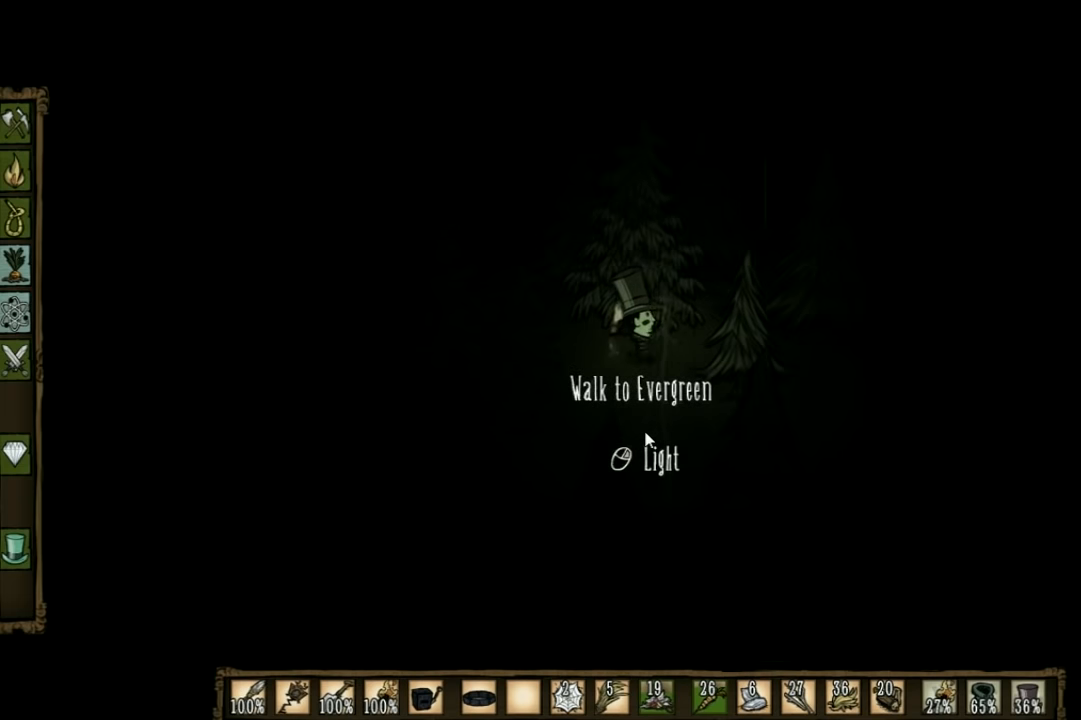
Gameplay with keyboard; each line is a JSON object with the keys held at the frame after it. "events" lists presses ("down") and releases ("up") of "1", "2", "3", "4", "5", "a", "c", "ctrl", "d", "e", "f", "q", "r", "s", "shift", "space", "tab", "v", "w", "x" and "z" between this image and that frame as [ms after this image, input, new state], when the widget could be followed in between. No other keys are recorded. Mouse input is not recorded. Not read: other_keys.
{"keys": ["d", "w"], "events": []}
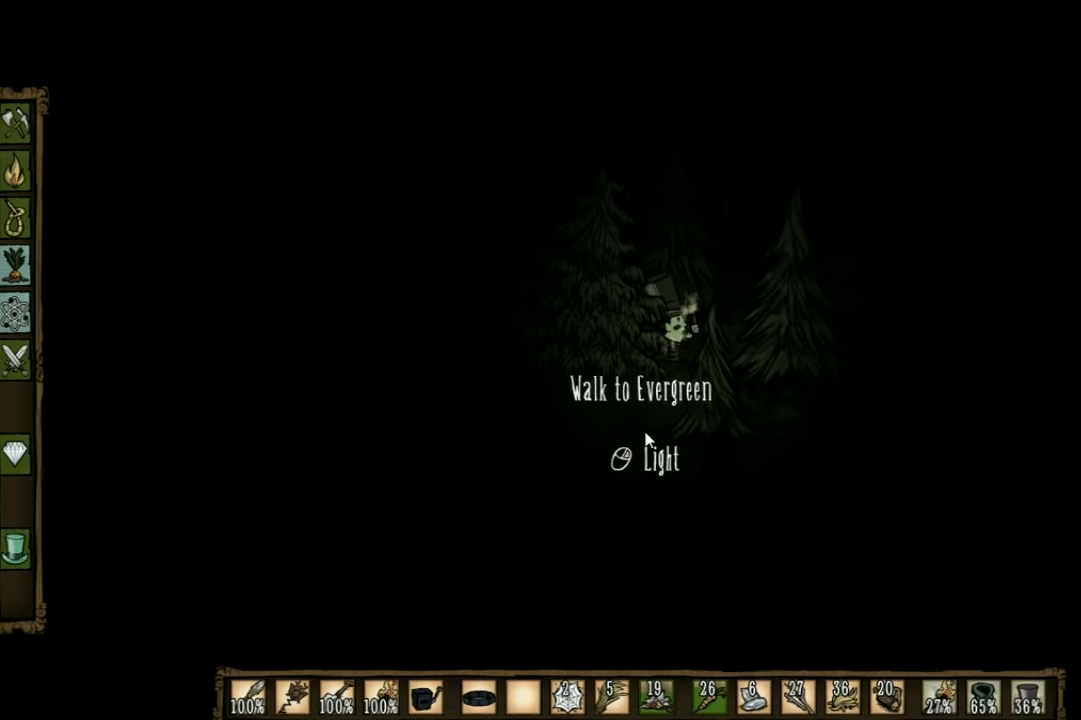
{"keys": ["w"], "events": [[267, "d", "up"]]}
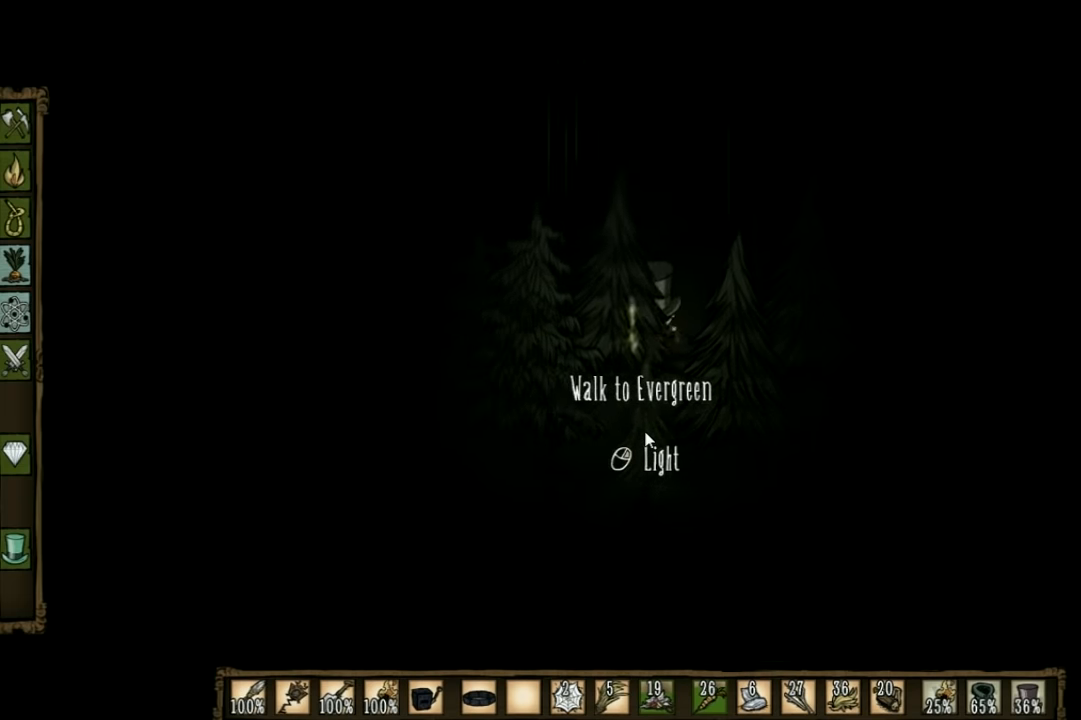
{"keys": ["w"], "events": []}
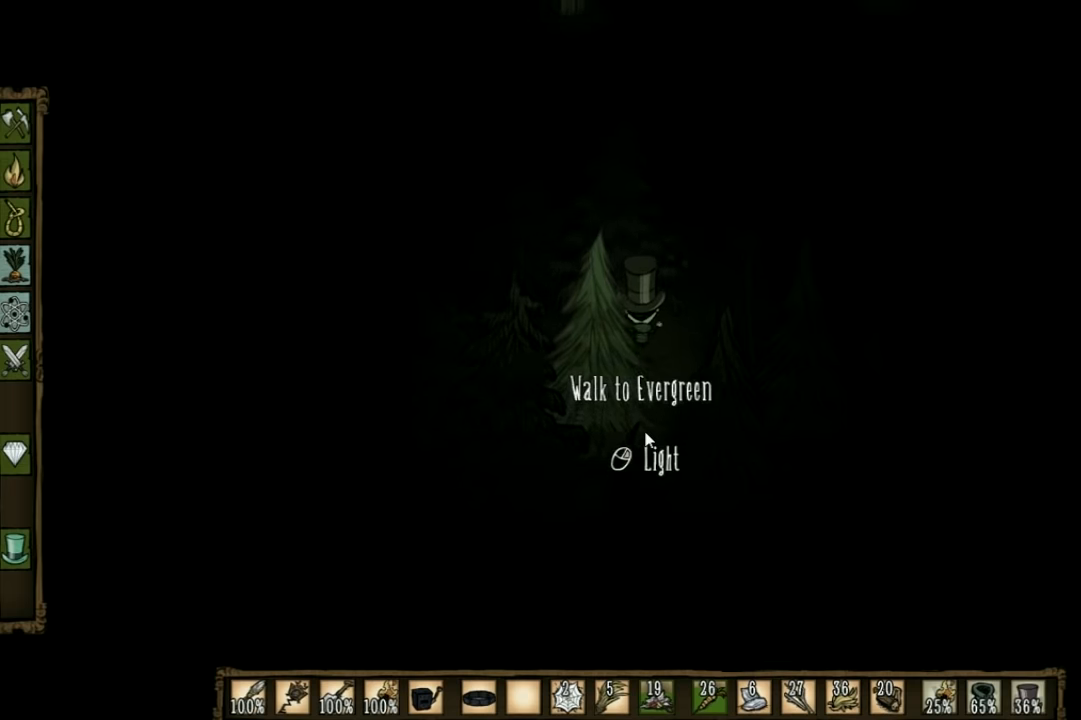
{"keys": ["d", "w"], "events": [[100, "d", "down"]]}
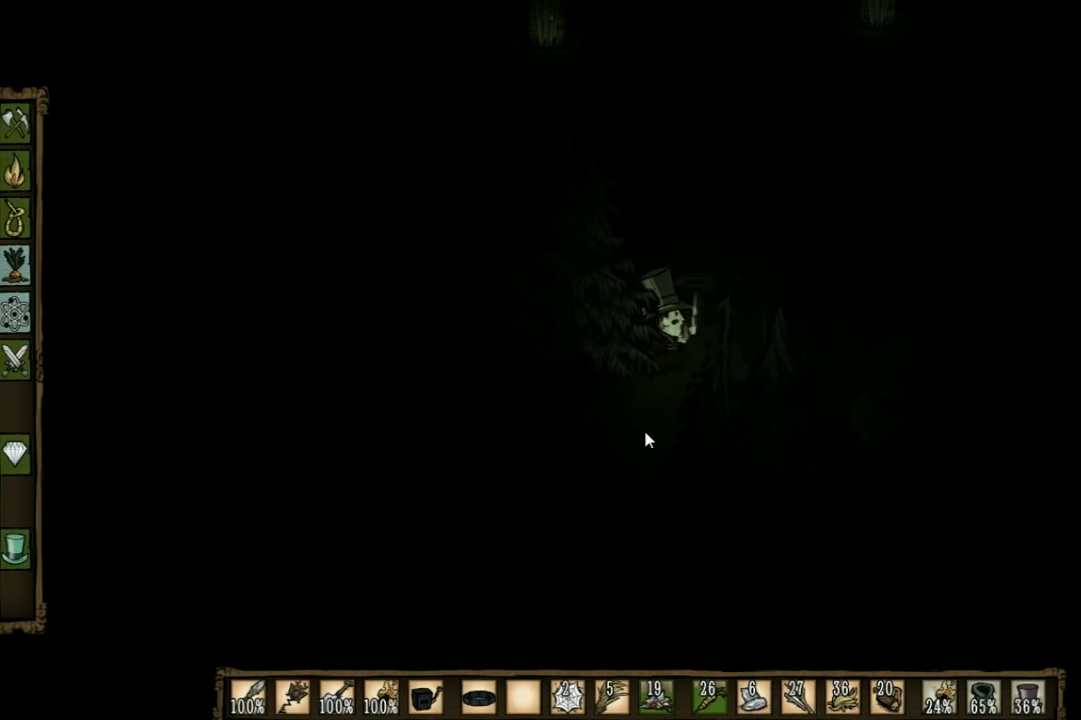
{"keys": ["w"], "events": [[333, "d", "up"]]}
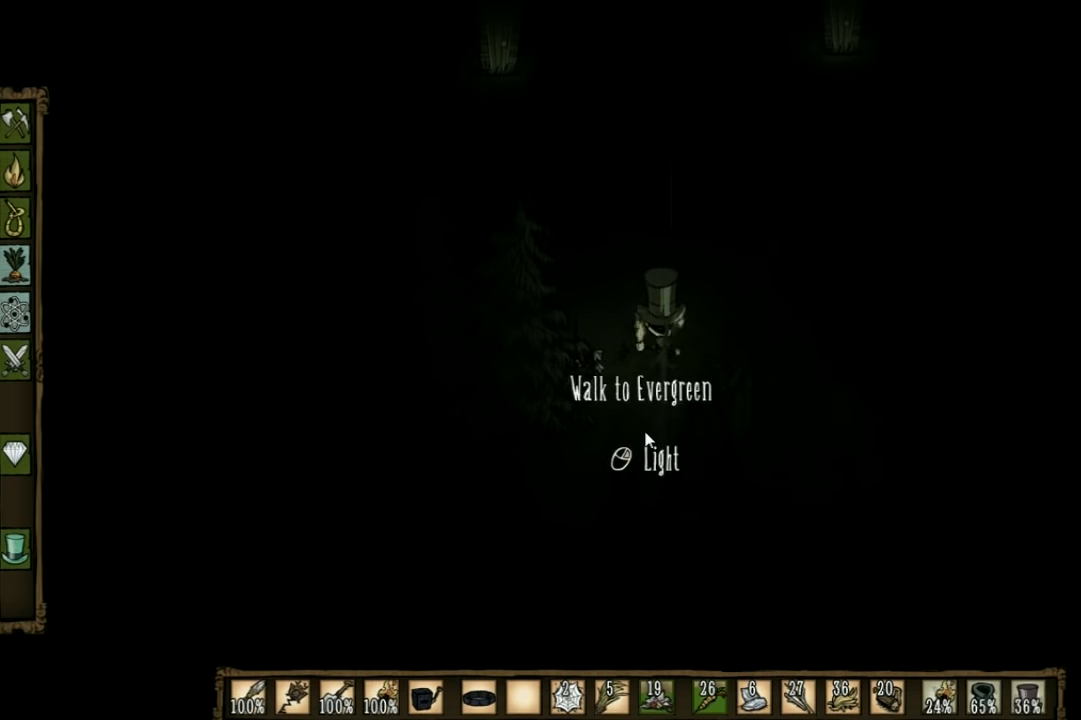
{"keys": ["a"], "events": [[467, "a", "down"], [467, "w", "up"]]}
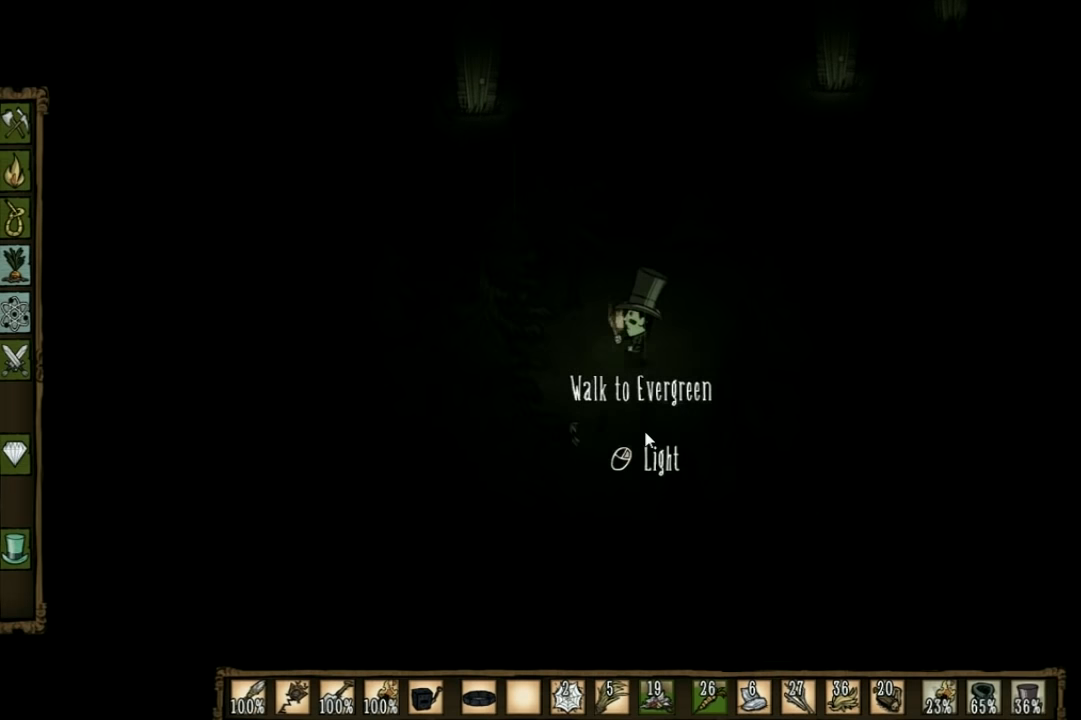
{"keys": ["f"], "events": [[67, "s", "down"], [100, "a", "up"], [467, "f", "down"], [500, "s", "up"]]}
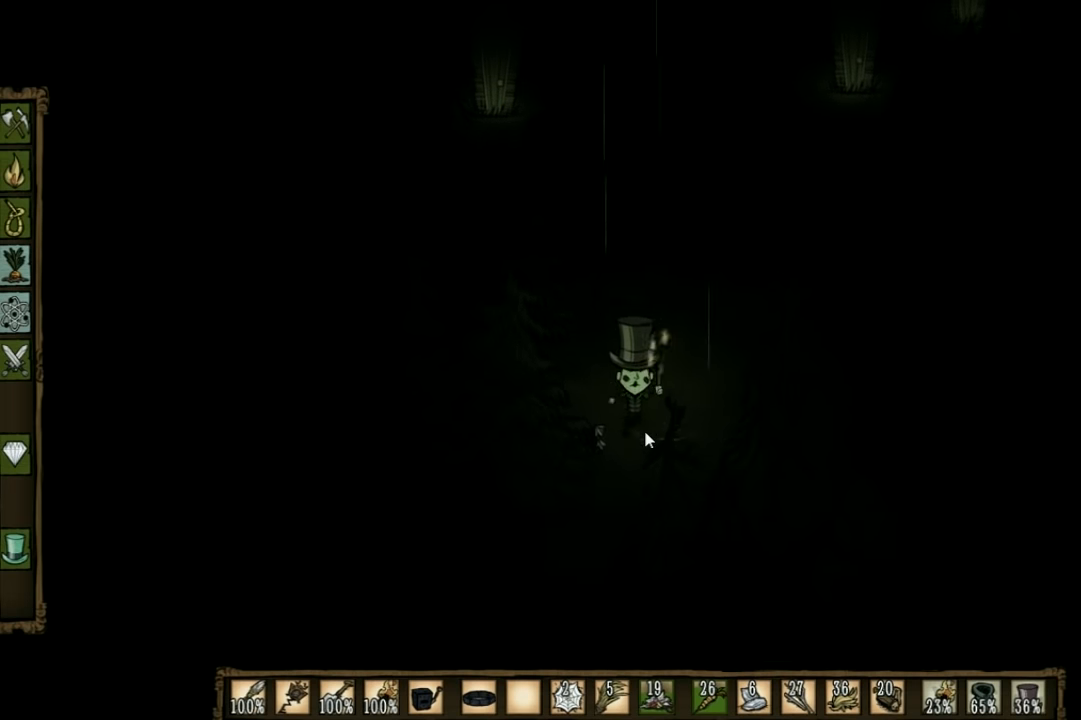
{"keys": [], "events": [[233, "f", "up"]]}
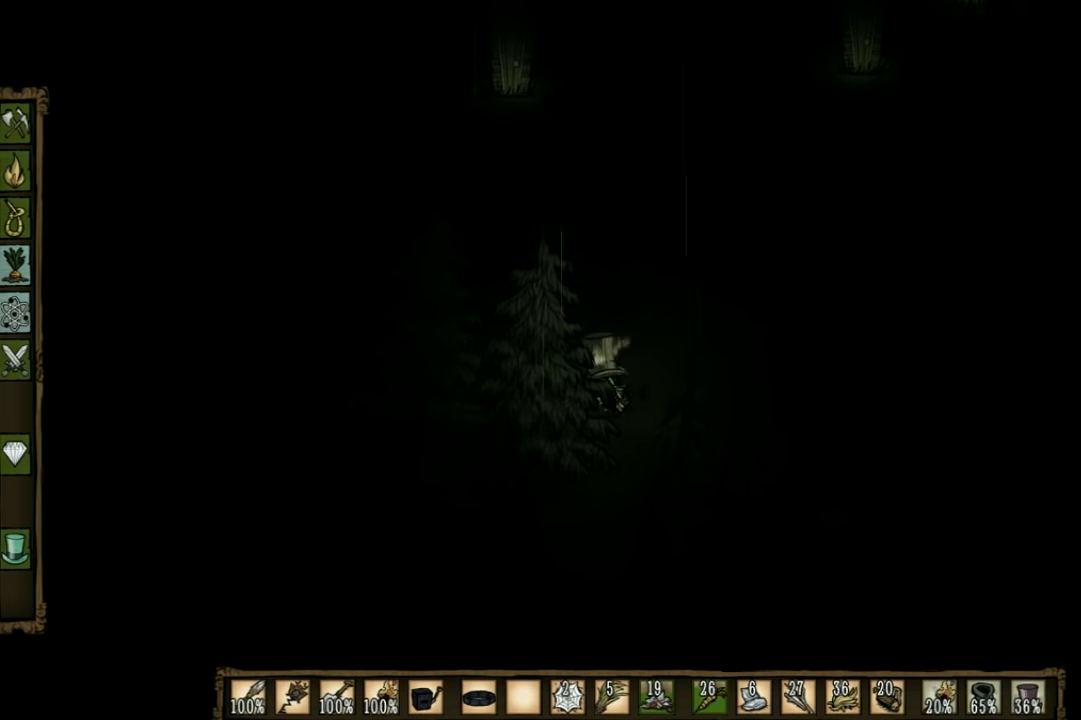
{"keys": ["d", "w"], "events": [[133, "d", "down"], [133, "w", "down"]]}
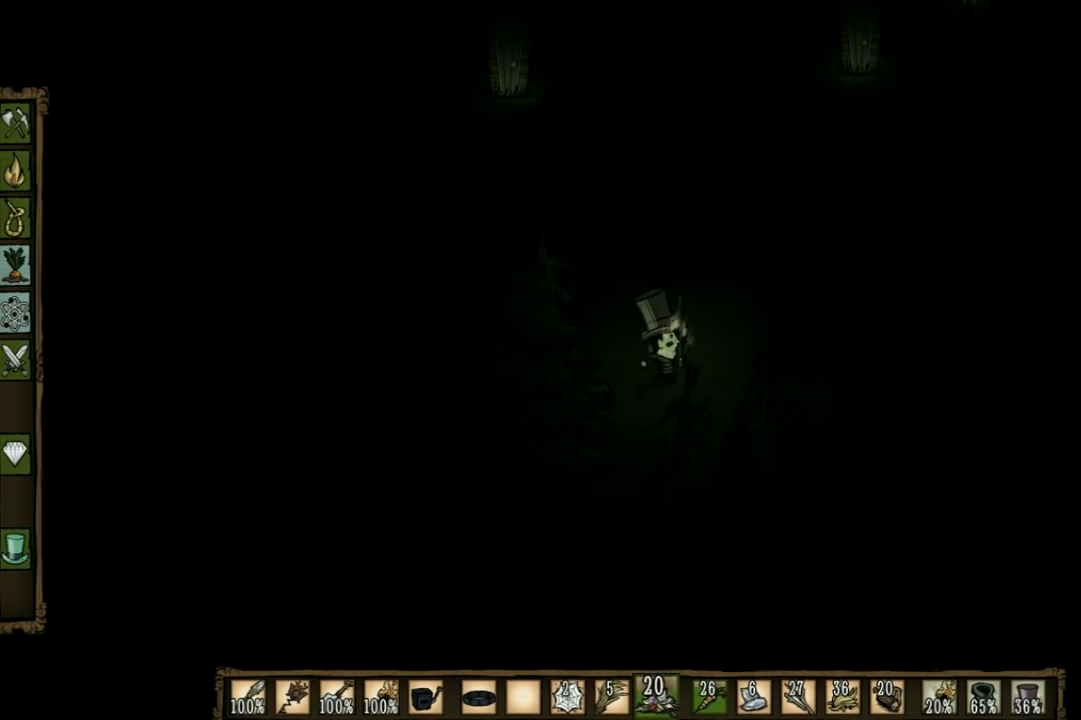
{"keys": ["w"], "events": [[400, "d", "up"]]}
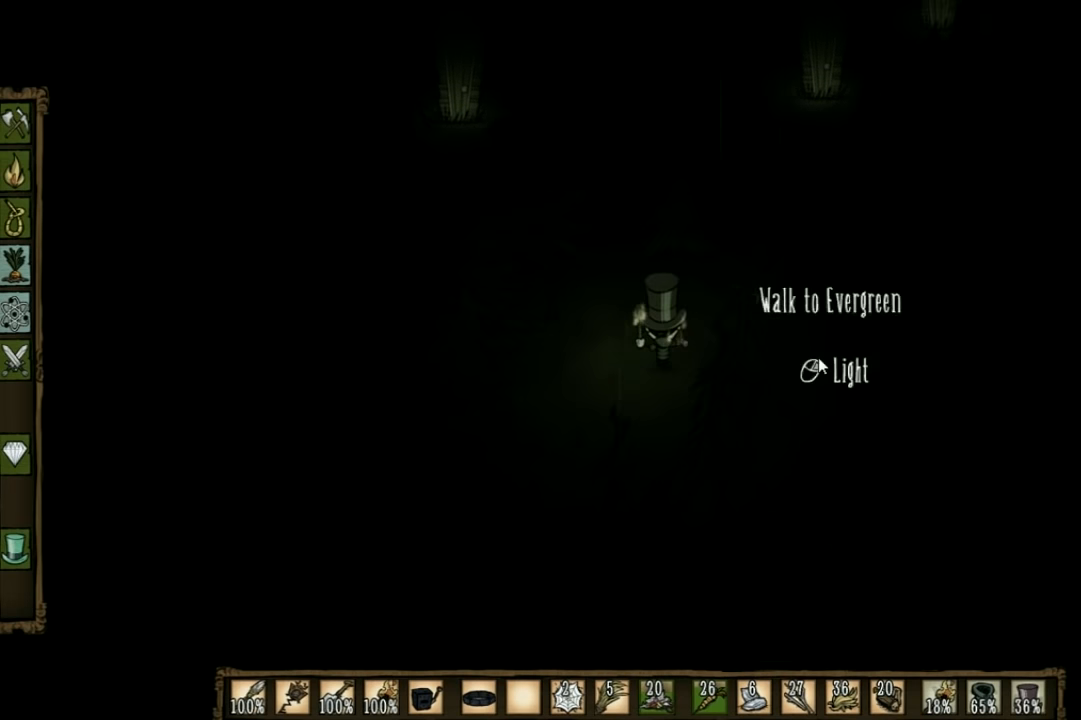
{"keys": ["w"], "events": []}
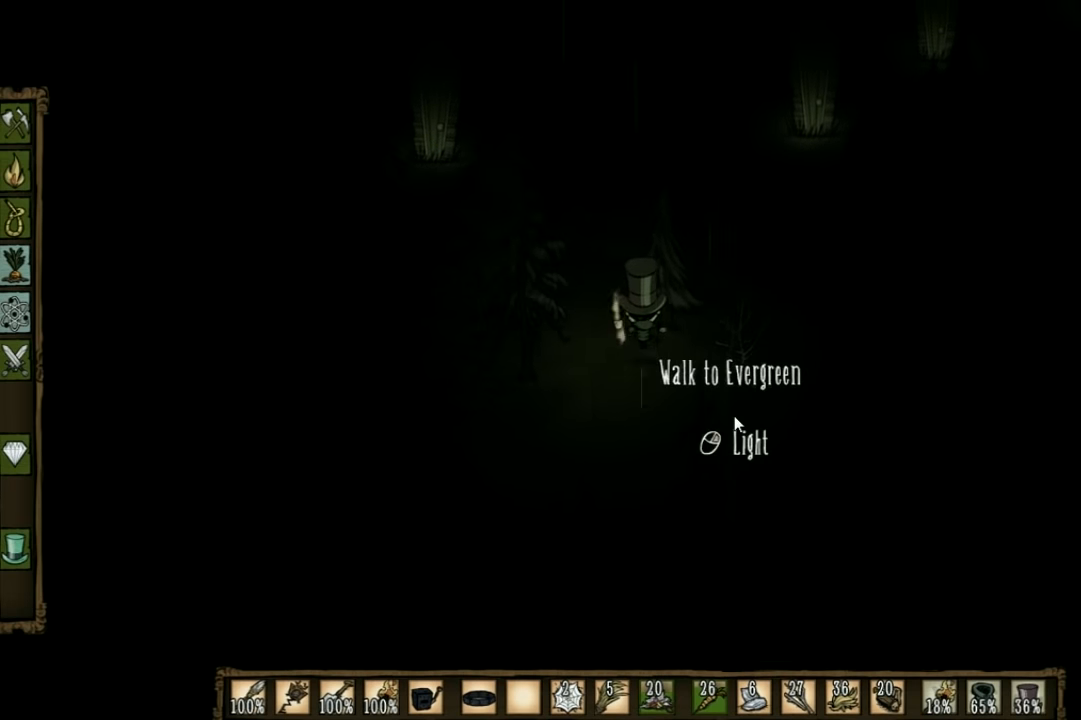
{"keys": ["w"], "events": []}
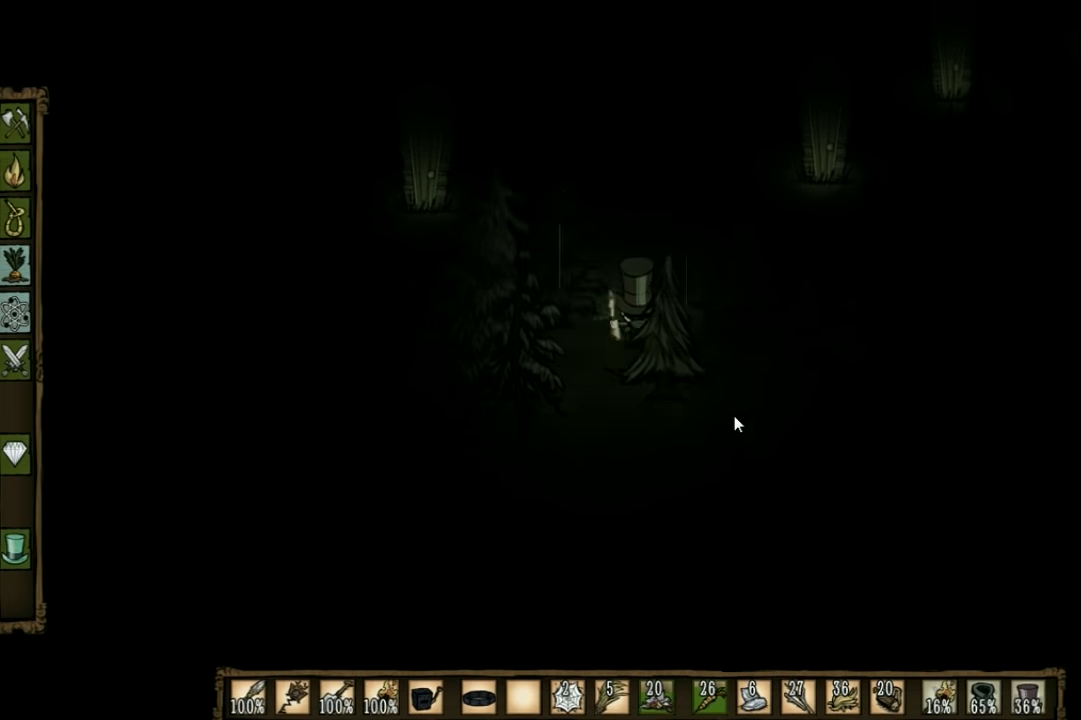
{"keys": ["w"], "events": [[67, "q", "down"], [167, "q", "up"]]}
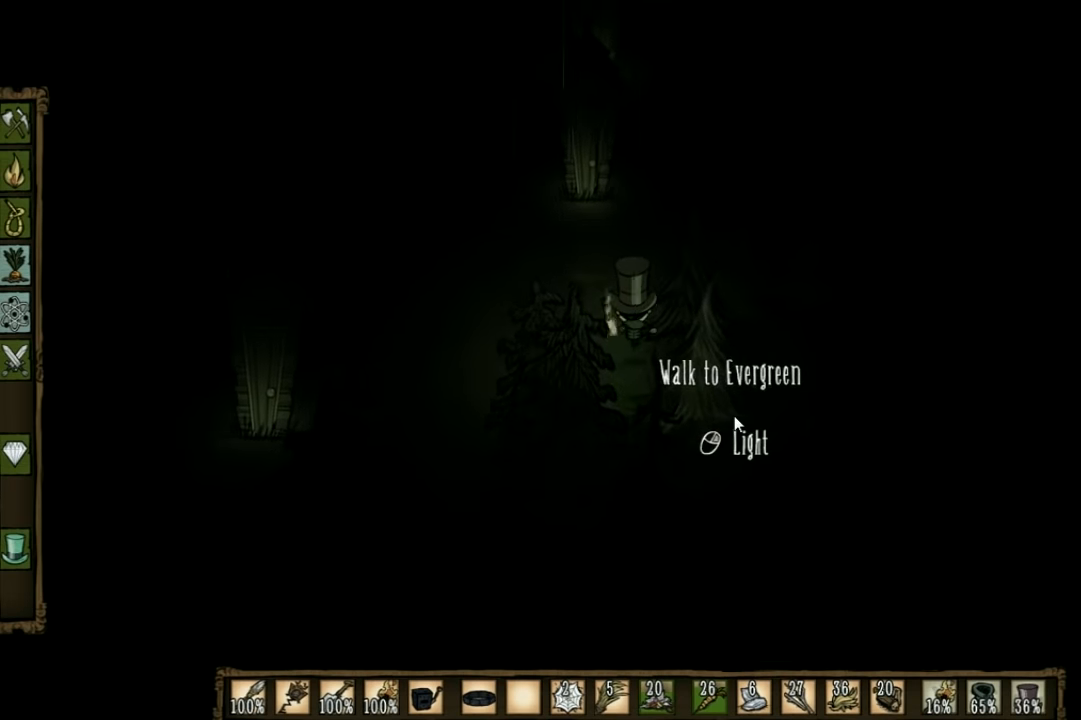
{"keys": ["a", "w"], "events": [[167, "a", "down"]]}
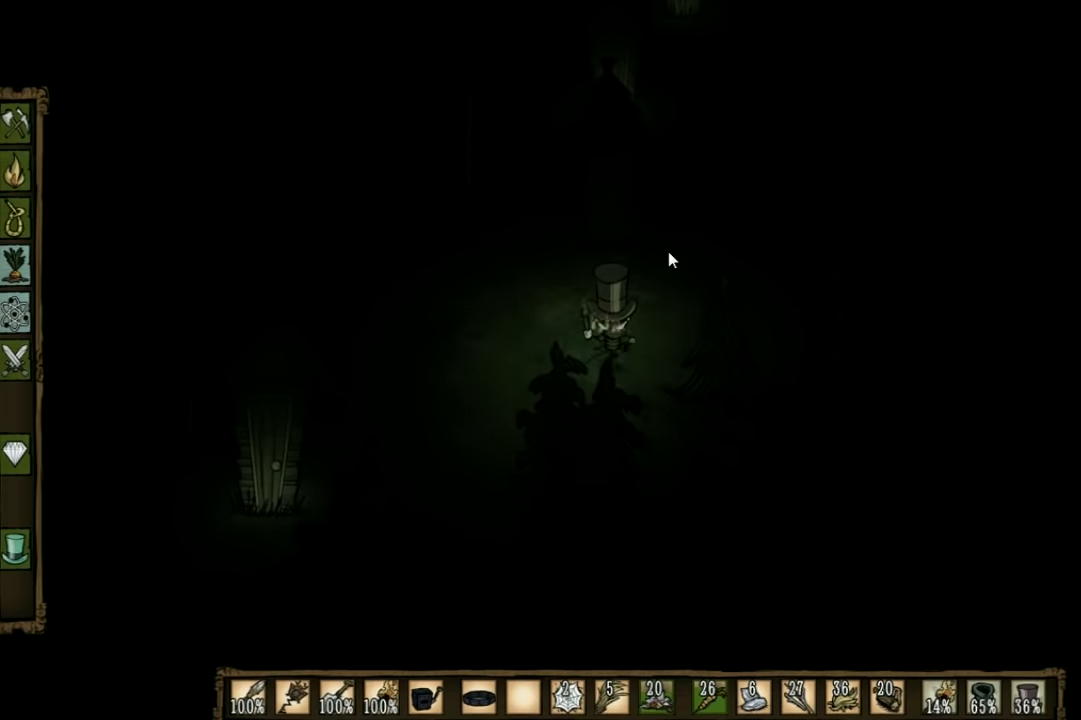
{"keys": ["w"], "events": [[233, "a", "up"]]}
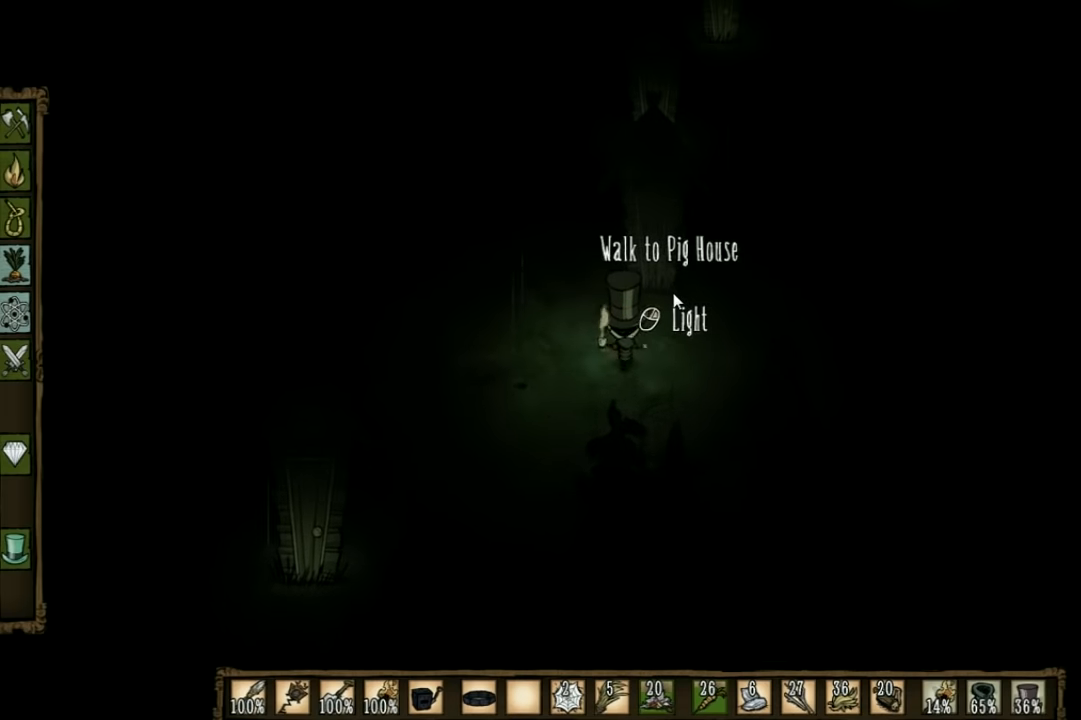
{"keys": [], "events": [[366, "w", "up"]]}
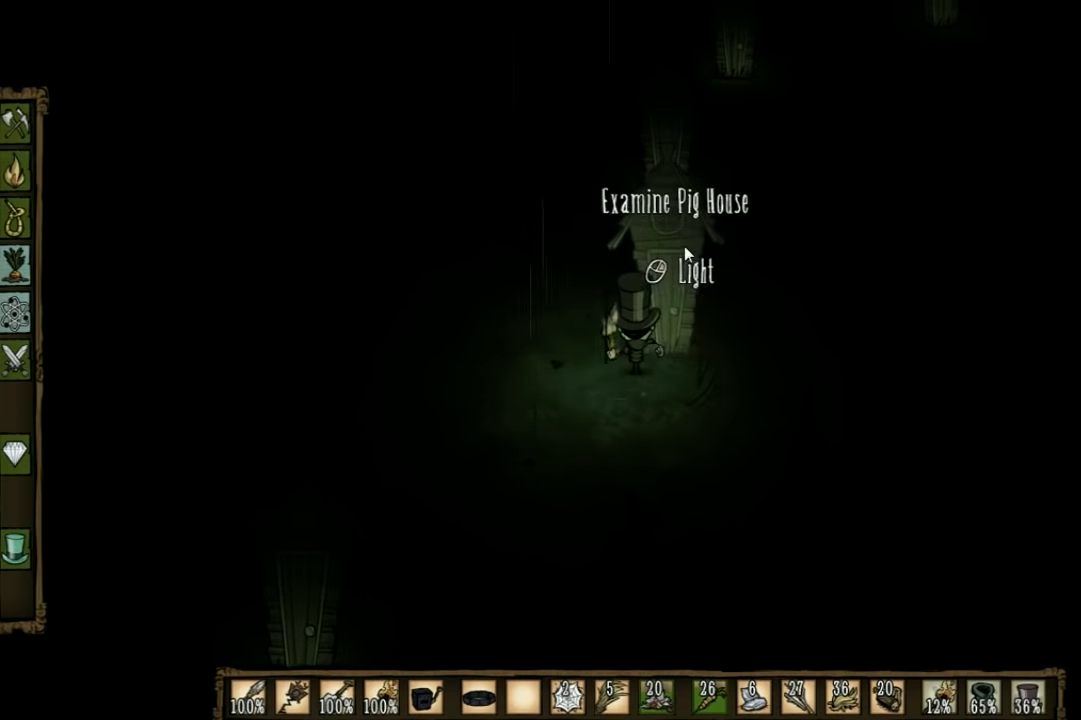
{"keys": ["a"], "events": [[466, "a", "down"]]}
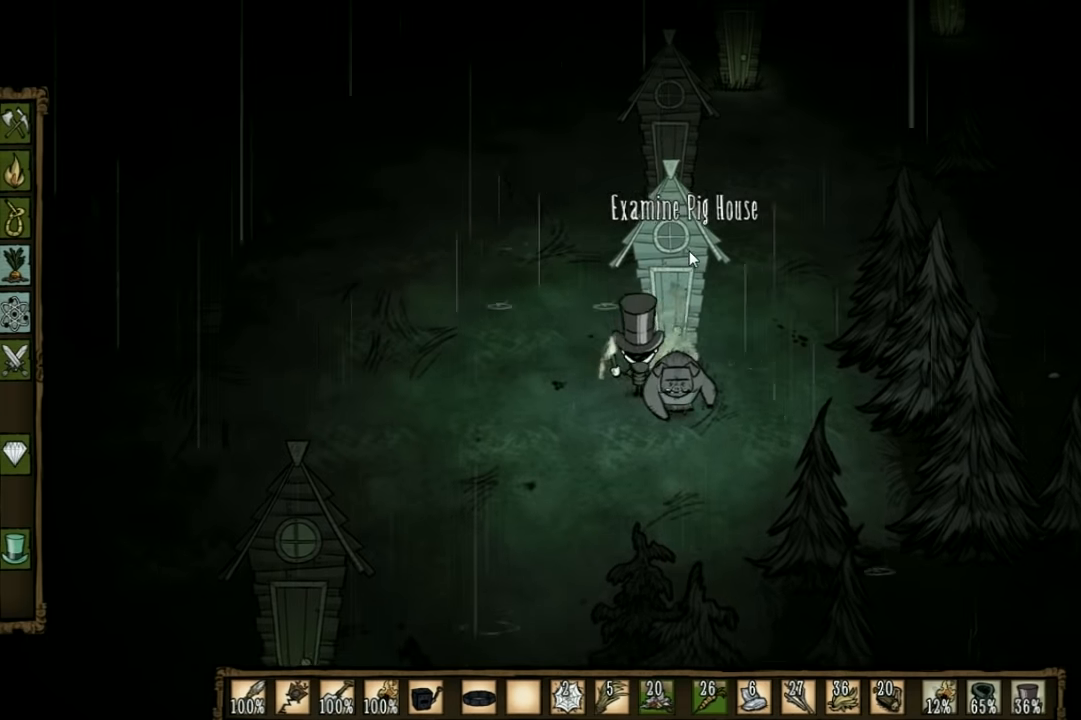
{"keys": ["w"], "events": [[33, "w", "down"], [500, "a", "up"]]}
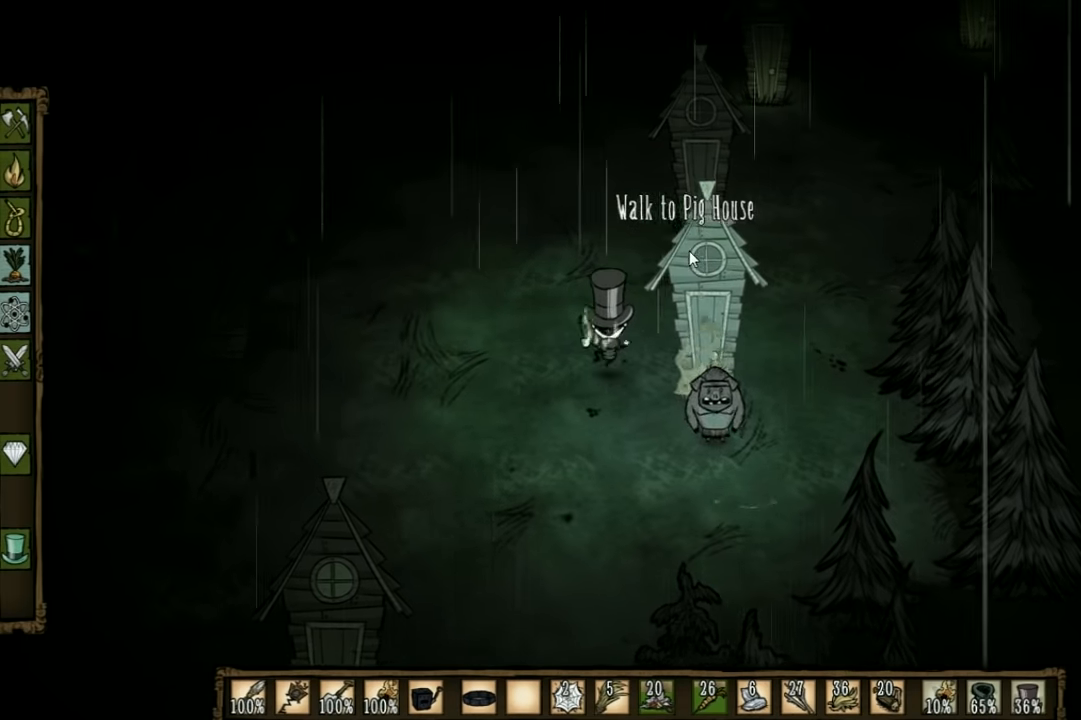
{"keys": ["w"], "events": []}
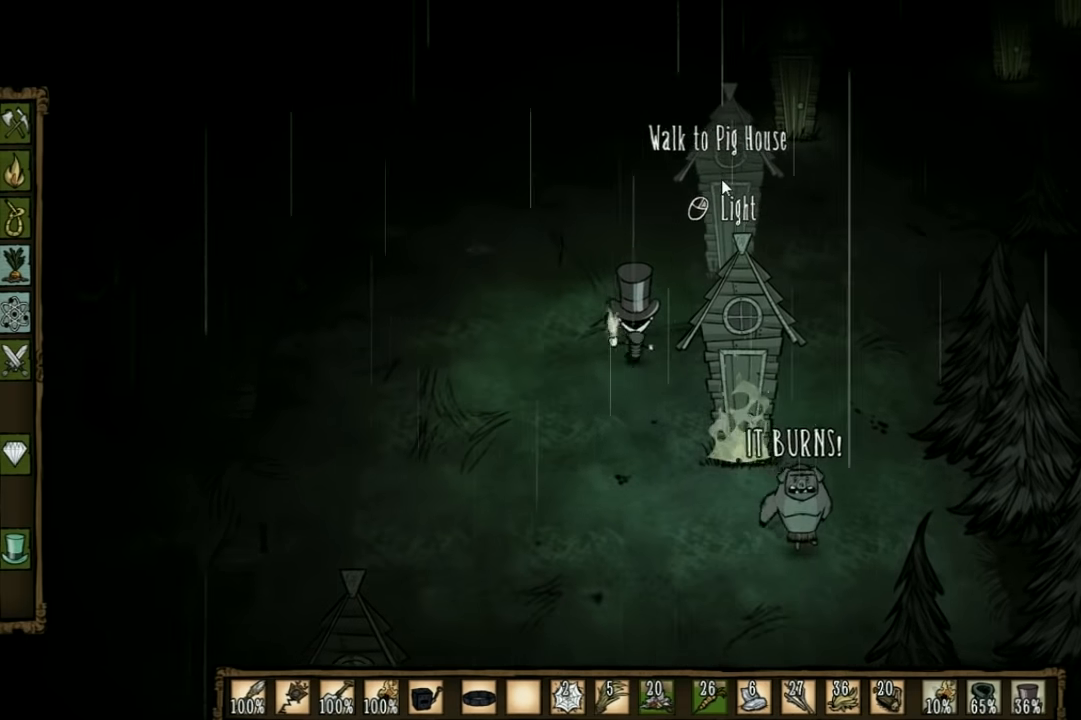
{"keys": [], "events": [[100, "w", "up"]]}
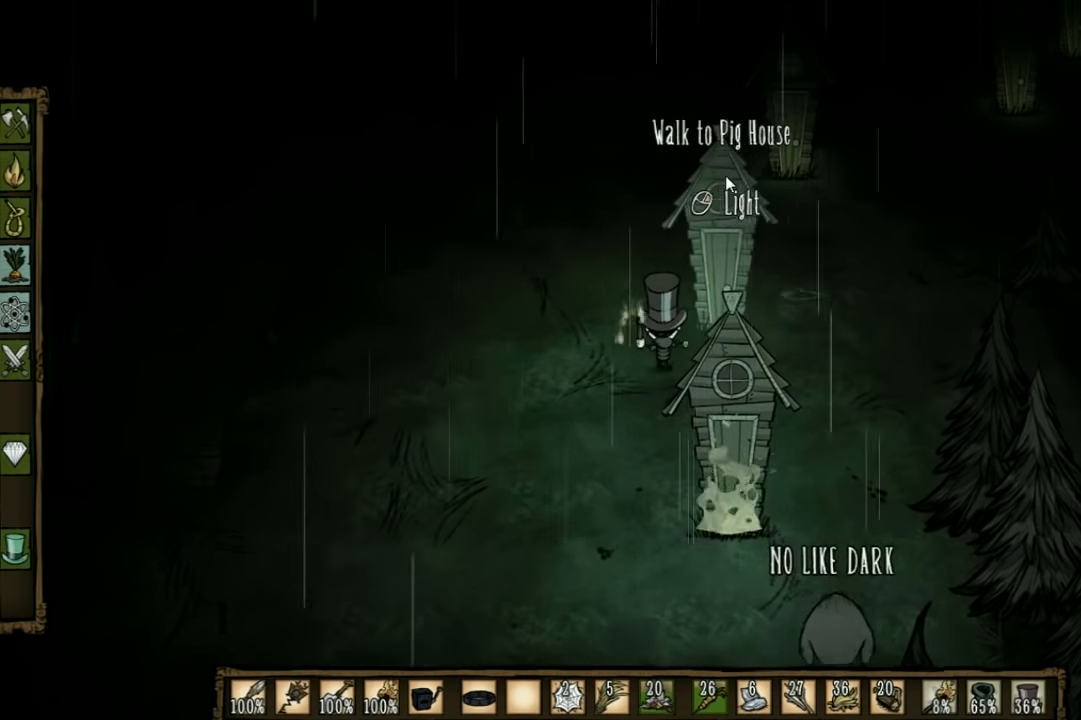
{"keys": [], "events": []}
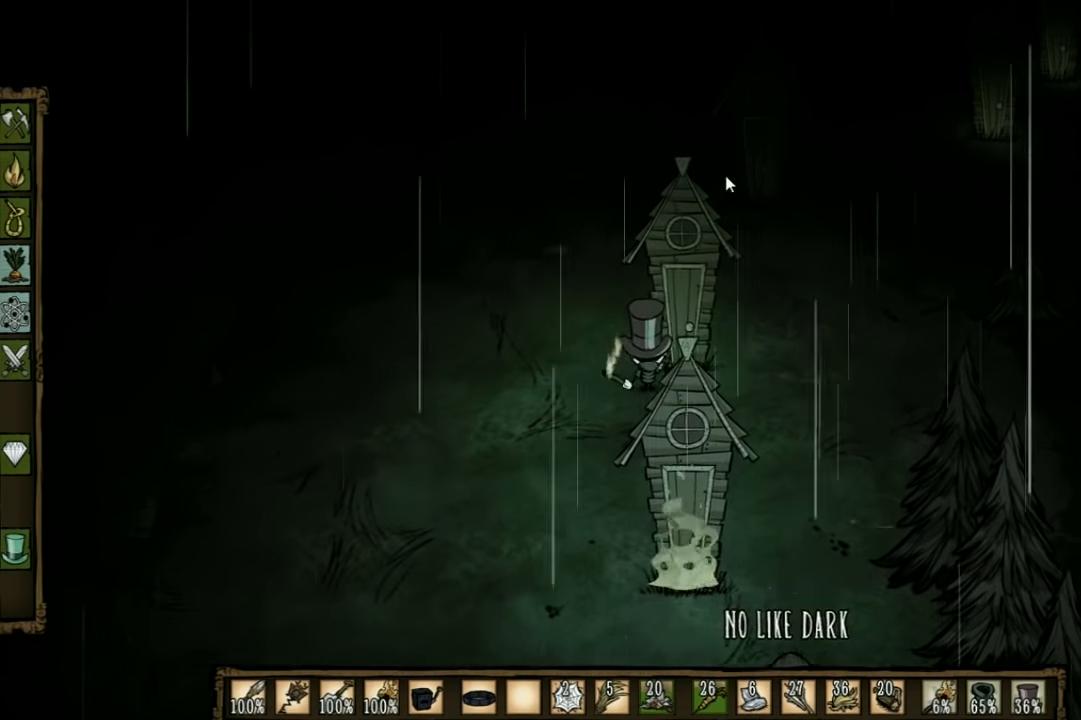
{"keys": ["w"], "events": [[266, "w", "down"]]}
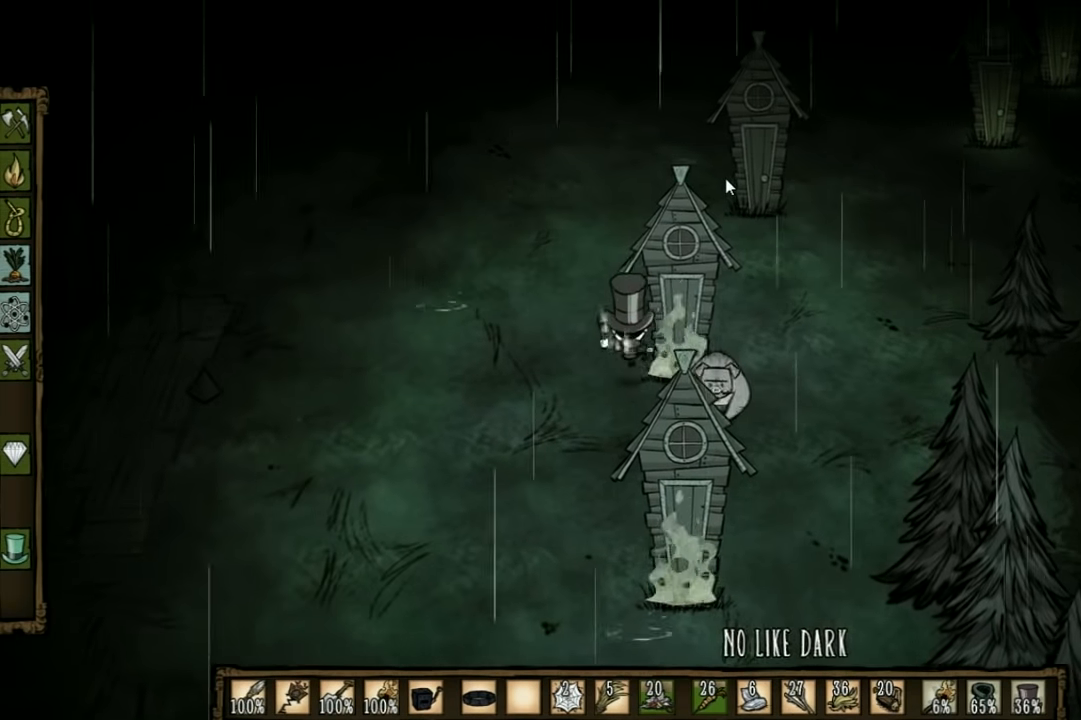
{"keys": ["w"], "events": []}
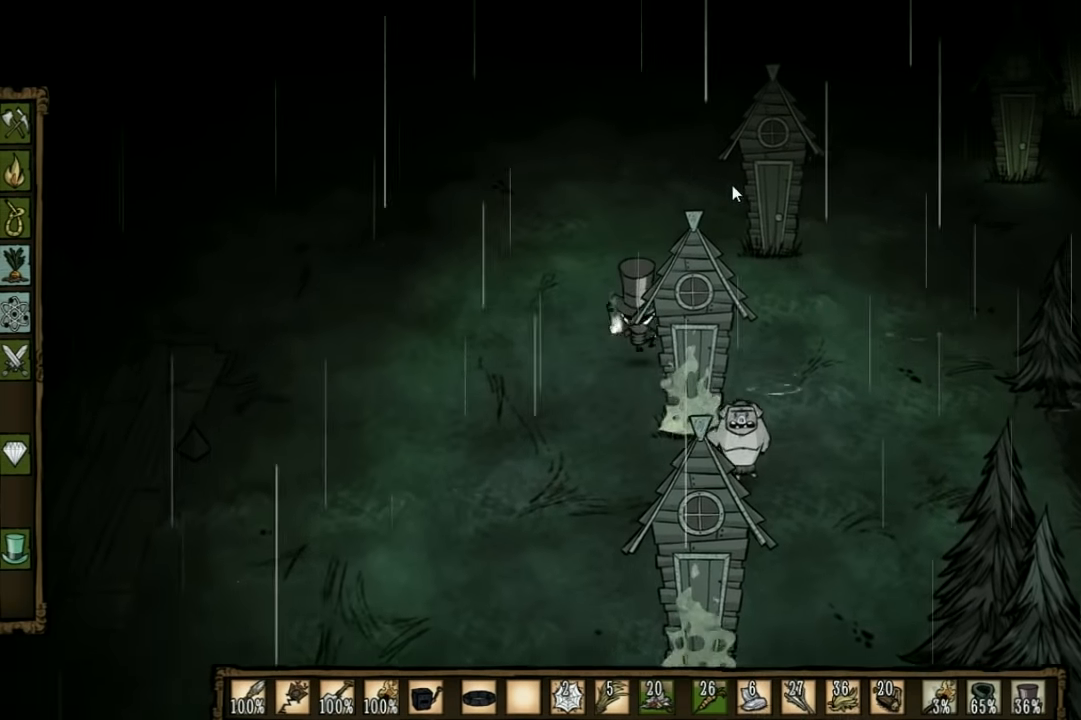
{"keys": [], "events": [[500, "w", "up"]]}
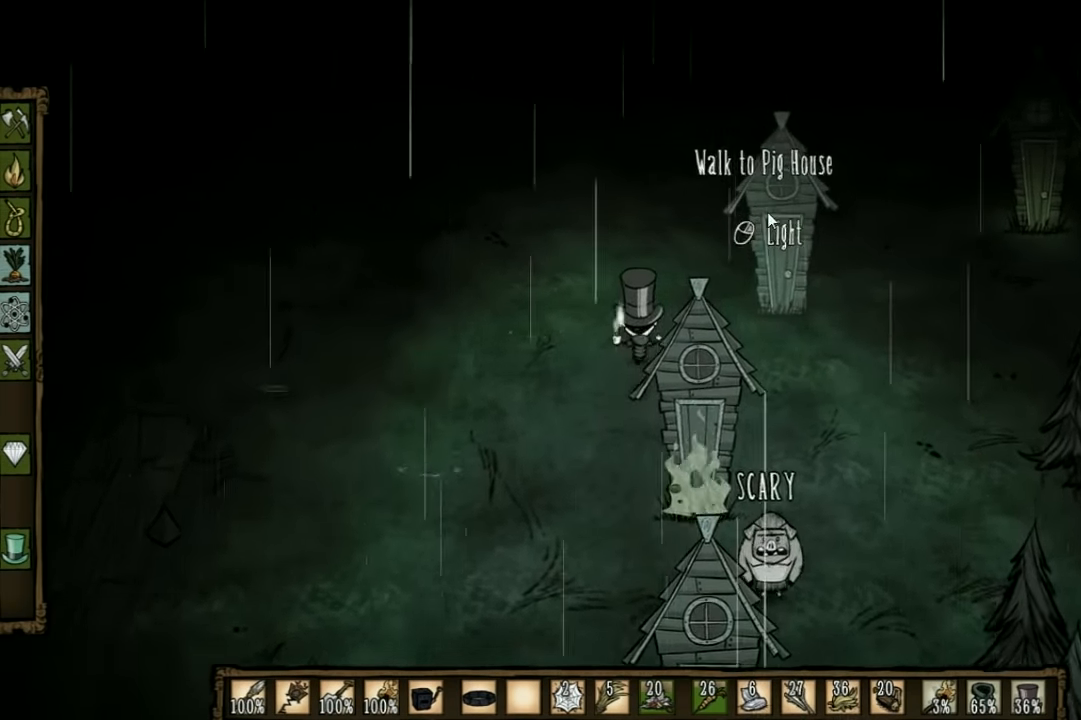
{"keys": ["q"], "events": [[400, "q", "down"]]}
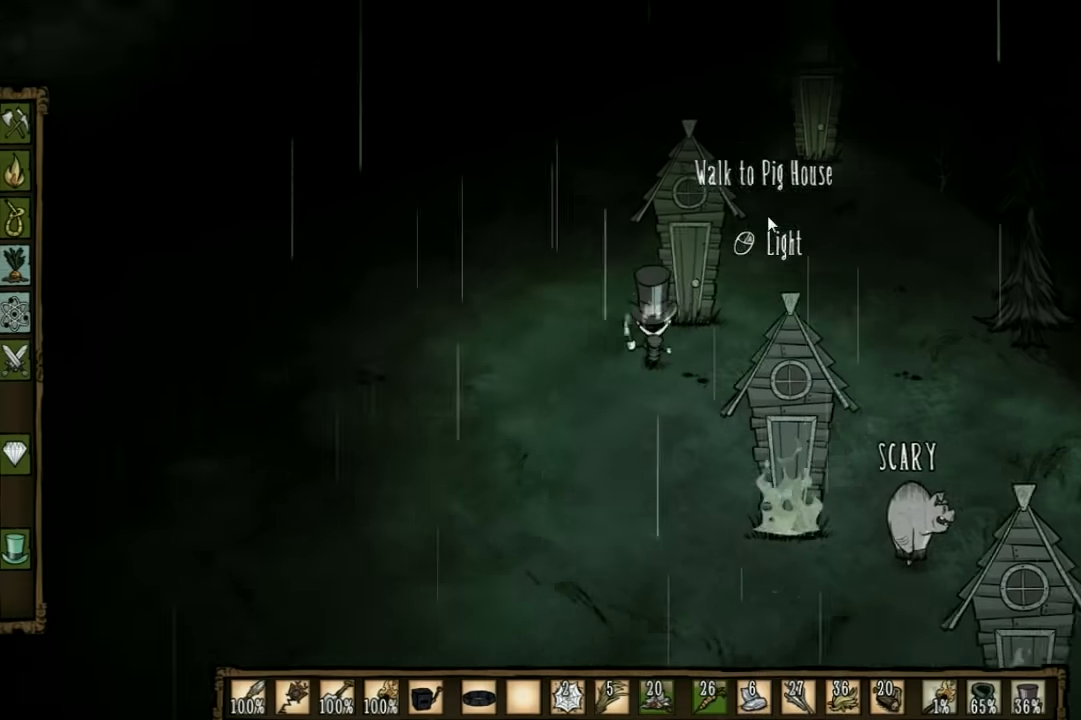
{"keys": [], "events": [[34, "q", "up"]]}
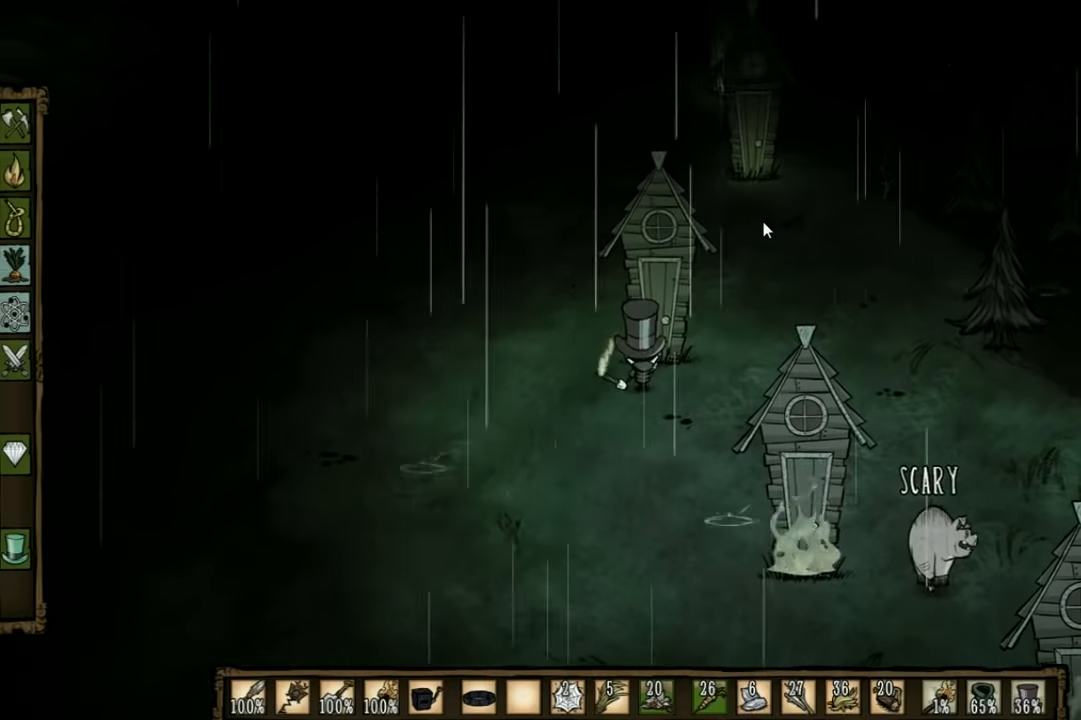
{"keys": ["a", "w"], "events": [[200, "a", "down"], [267, "w", "down"]]}
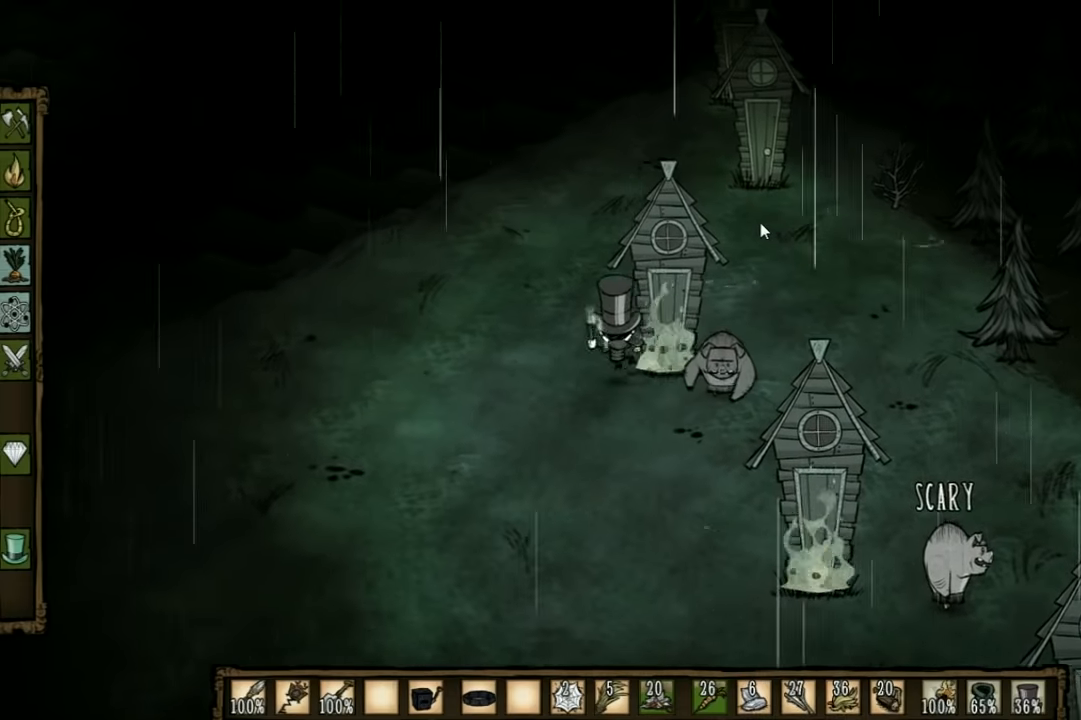
{"keys": ["w"], "events": [[34, "a", "up"]]}
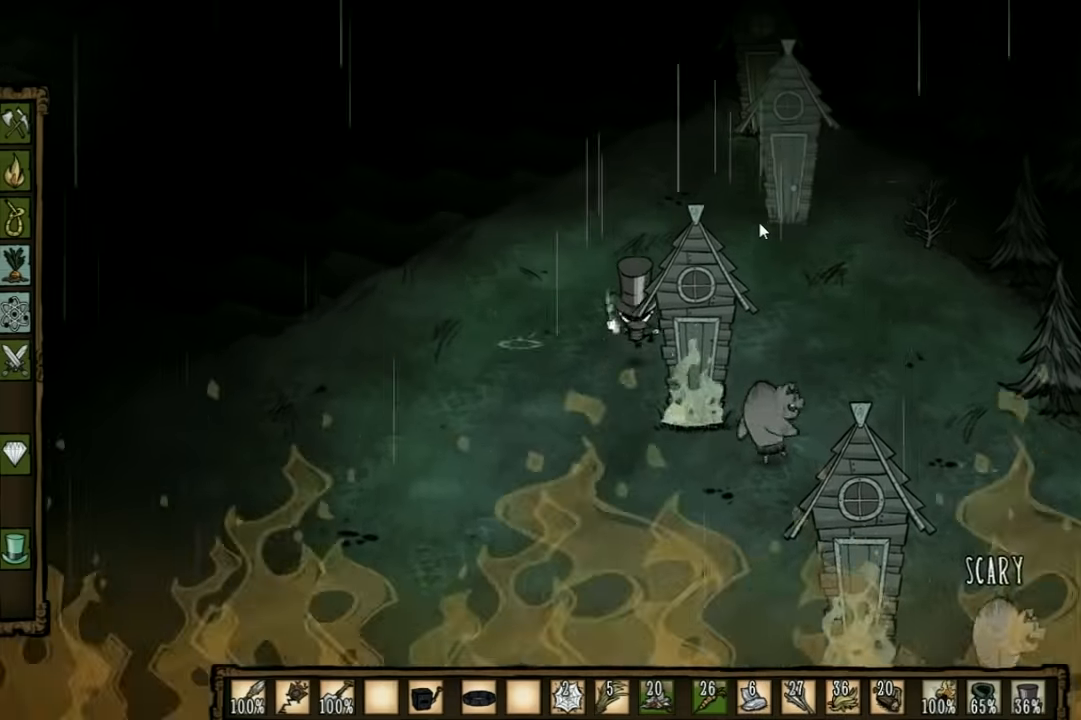
{"keys": ["q", "w"], "events": [[500, "q", "down"]]}
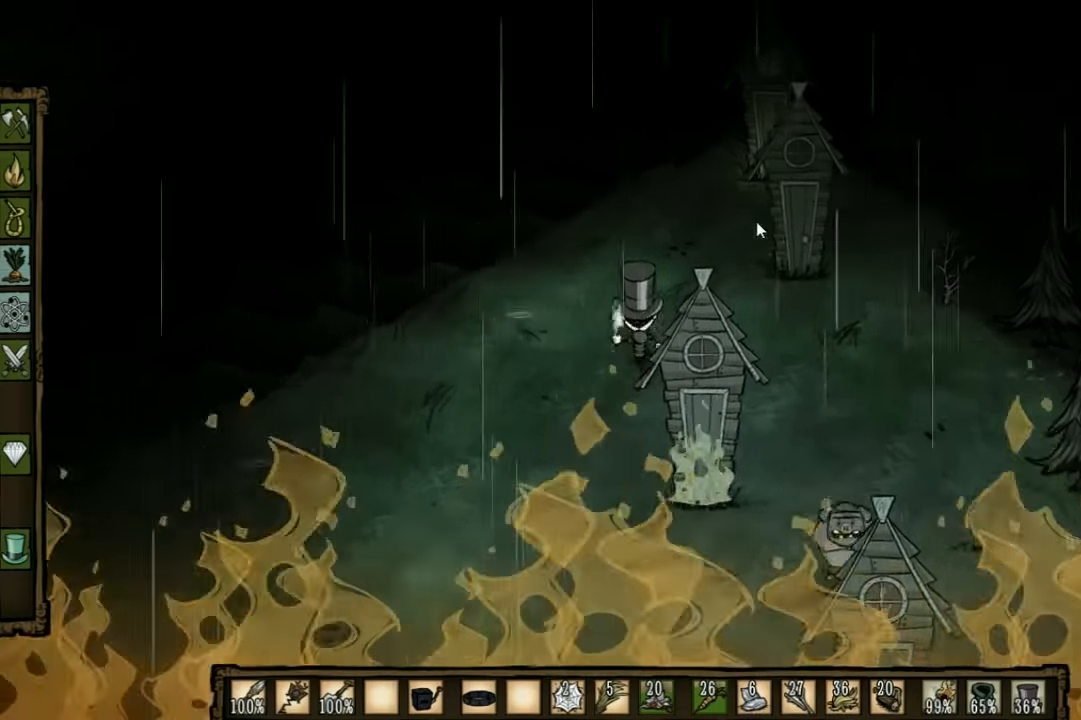
{"keys": [], "events": [[167, "q", "up"], [267, "w", "up"]]}